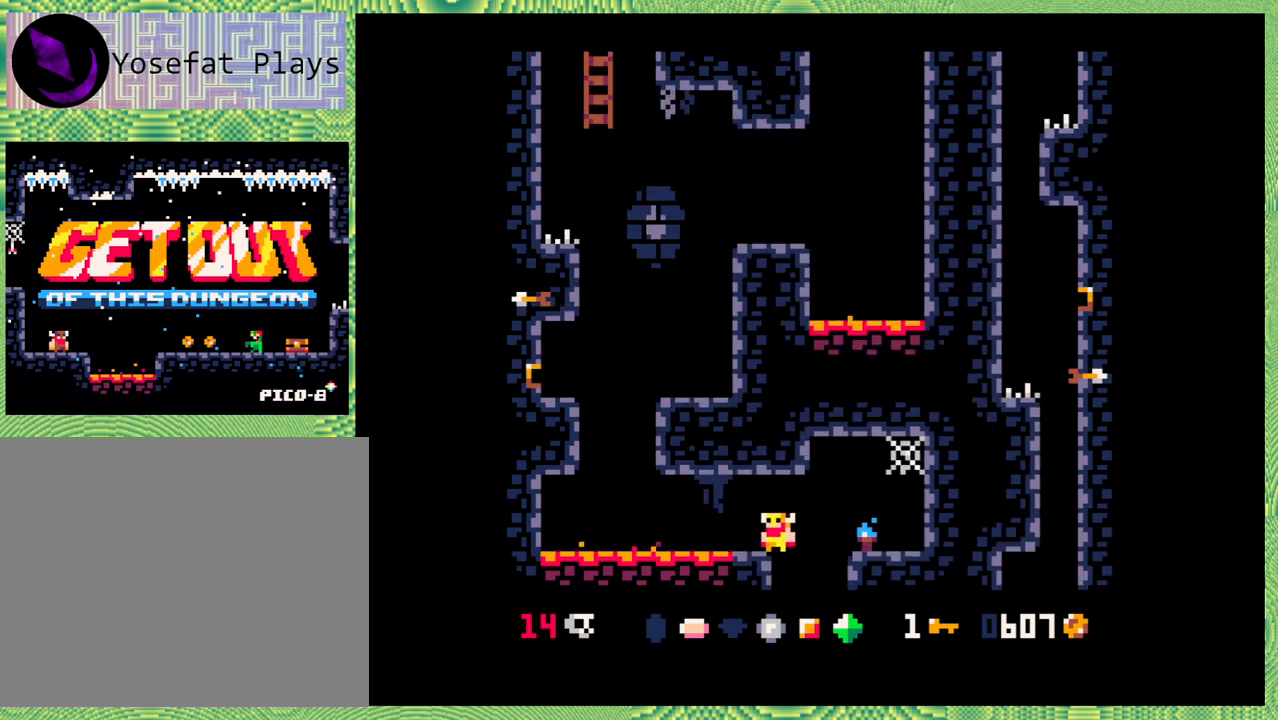
Gameplay with a controller (Nintendo layout); each line is a JSON object with the inputs held at the frame after it. "events" lists button and stick changes between this image and that frame as [ms after this image, input, new state], when the widget could be followed in between. Not read: L1 L2 L3 R1 R2 R3 right_stick.
{"buttons": ["DPAD_LEFT"], "left_stick": "left", "events": [[267, "left_stick", "center"], [317, "left_stick", "left"], [483, "DPAD_LEFT", "down"]]}
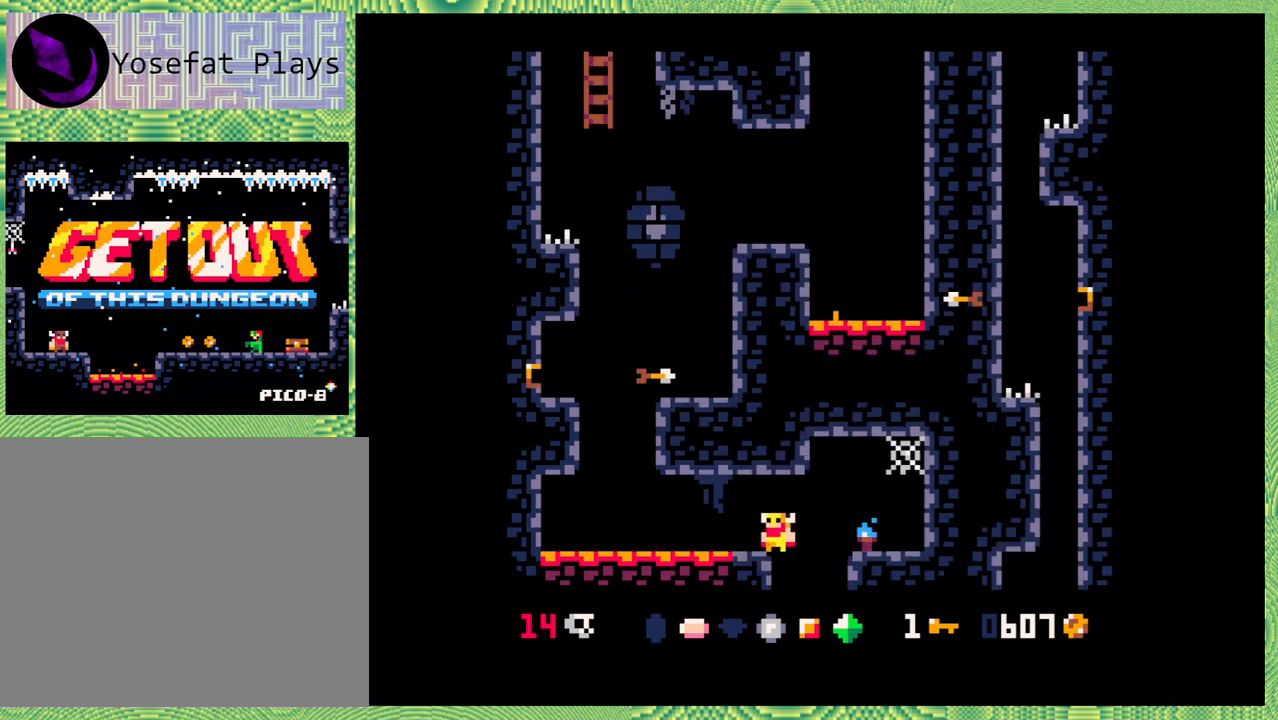
{"buttons": ["B", "DPAD_LEFT"], "left_stick": "left", "events": [[467, "B", "down"]]}
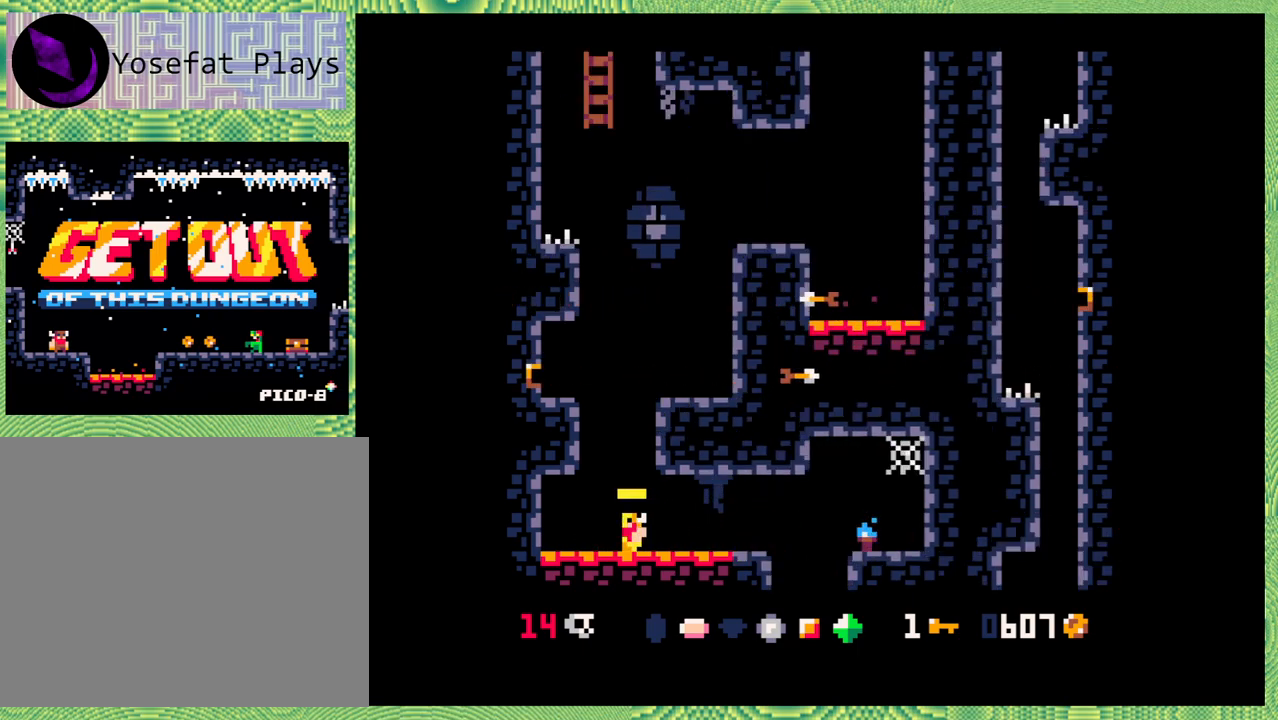
{"buttons": ["DPAD_RIGHT"], "left_stick": "left", "events": [[33, "DPAD_LEFT", "up"], [183, "B", "up"], [200, "DPAD_RIGHT", "down"], [233, "B", "down"], [433, "B", "up"]]}
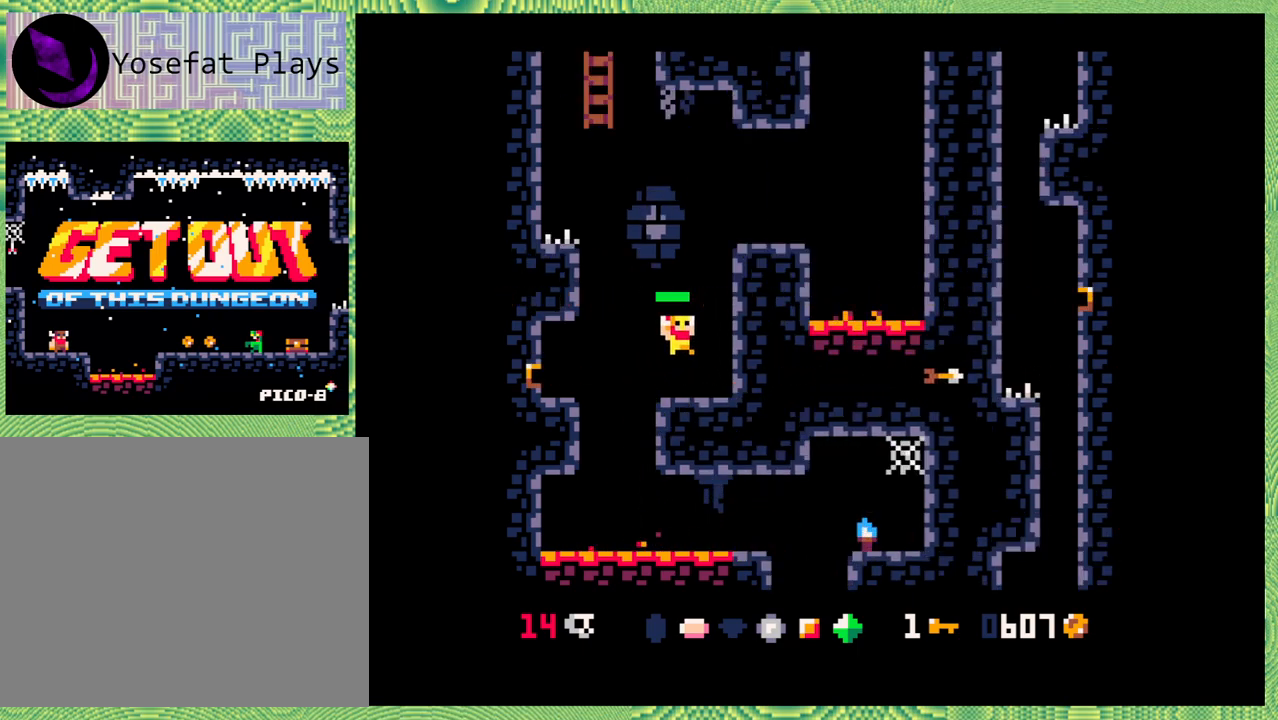
{"buttons": ["B"], "left_stick": "left", "events": [[333, "B", "down"], [333, "DPAD_RIGHT", "up"]]}
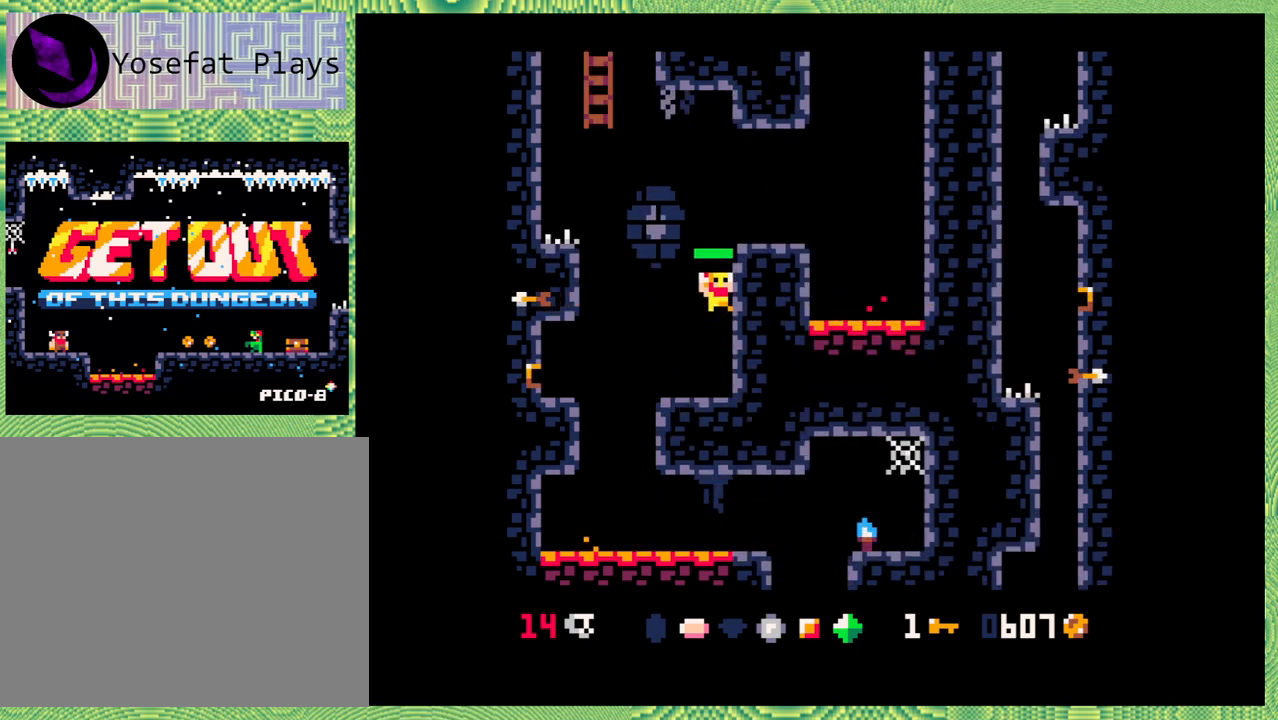
{"buttons": [], "left_stick": "left", "events": [[33, "B", "up"], [117, "B", "down"], [167, "DPAD_RIGHT", "down"], [250, "DPAD_UP", "down"], [367, "DPAD_UP", "up"], [383, "B", "up"], [467, "DPAD_RIGHT", "up"]]}
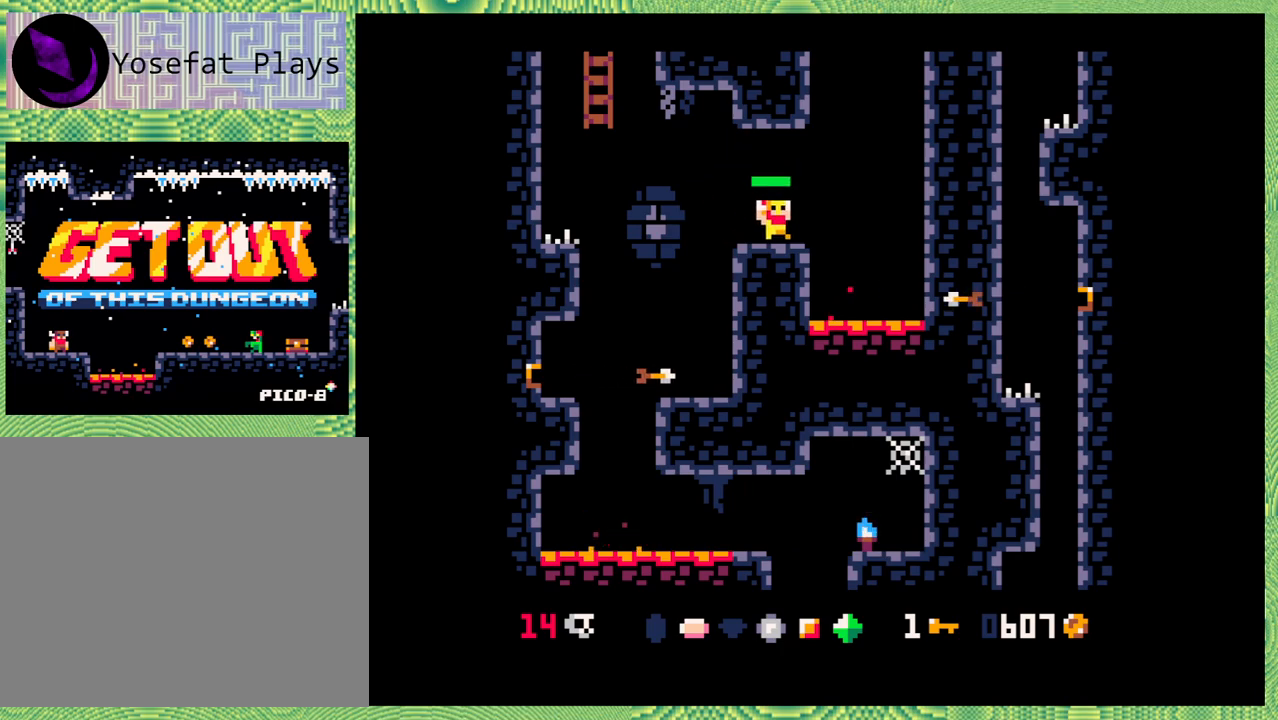
{"buttons": ["DPAD_LEFT"], "left_stick": "left", "events": [[150, "DPAD_LEFT", "down"], [200, "B", "down"], [383, "B", "up"]]}
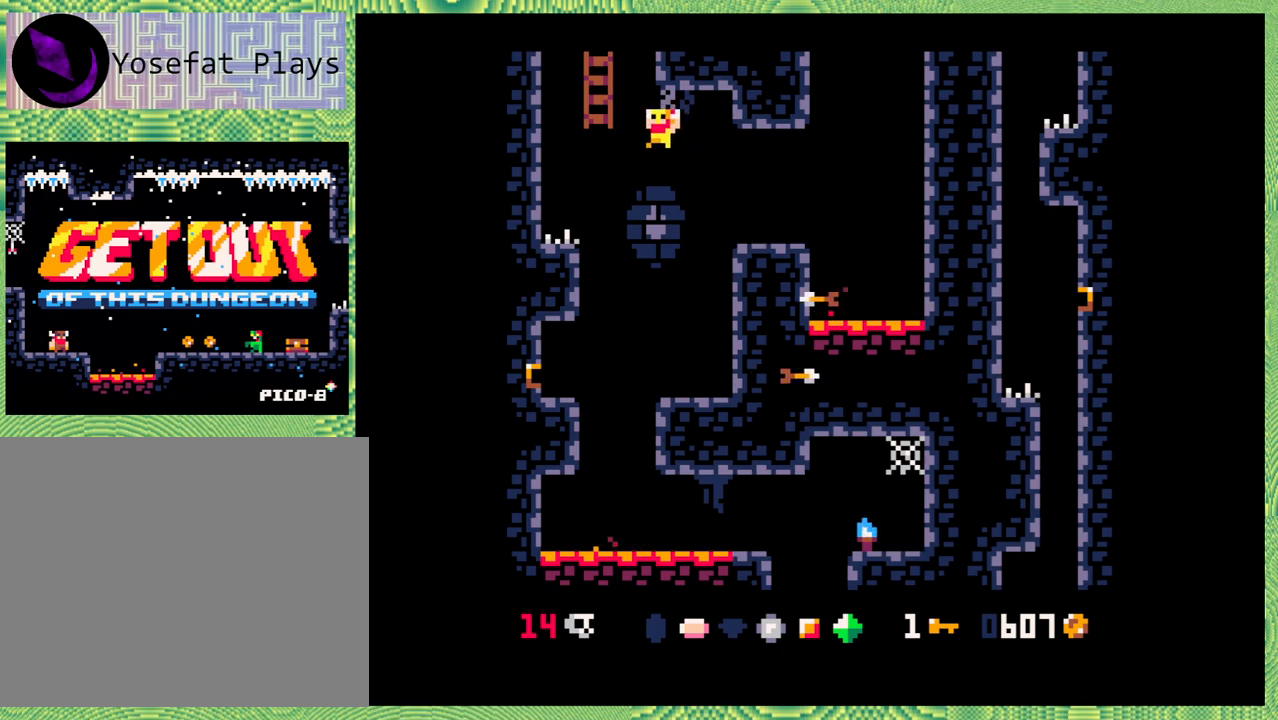
{"buttons": ["DPAD_UP"], "left_stick": "center", "events": [[50, "B", "down"], [133, "DPAD_UP", "down"], [217, "B", "up"], [217, "DPAD_LEFT", "up"], [350, "left_stick", "center"]]}
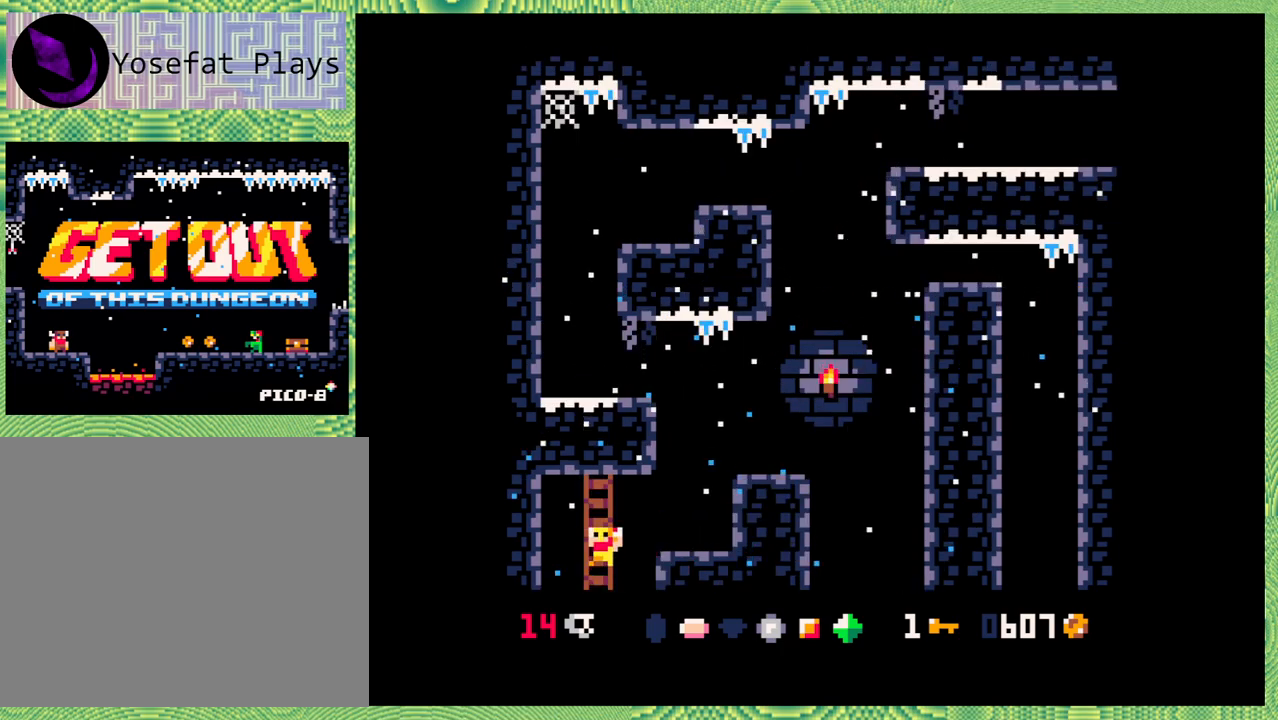
{"buttons": ["DPAD_RIGHT"], "left_stick": "center", "events": [[350, "DPAD_RIGHT", "down"], [400, "DPAD_UP", "up"]]}
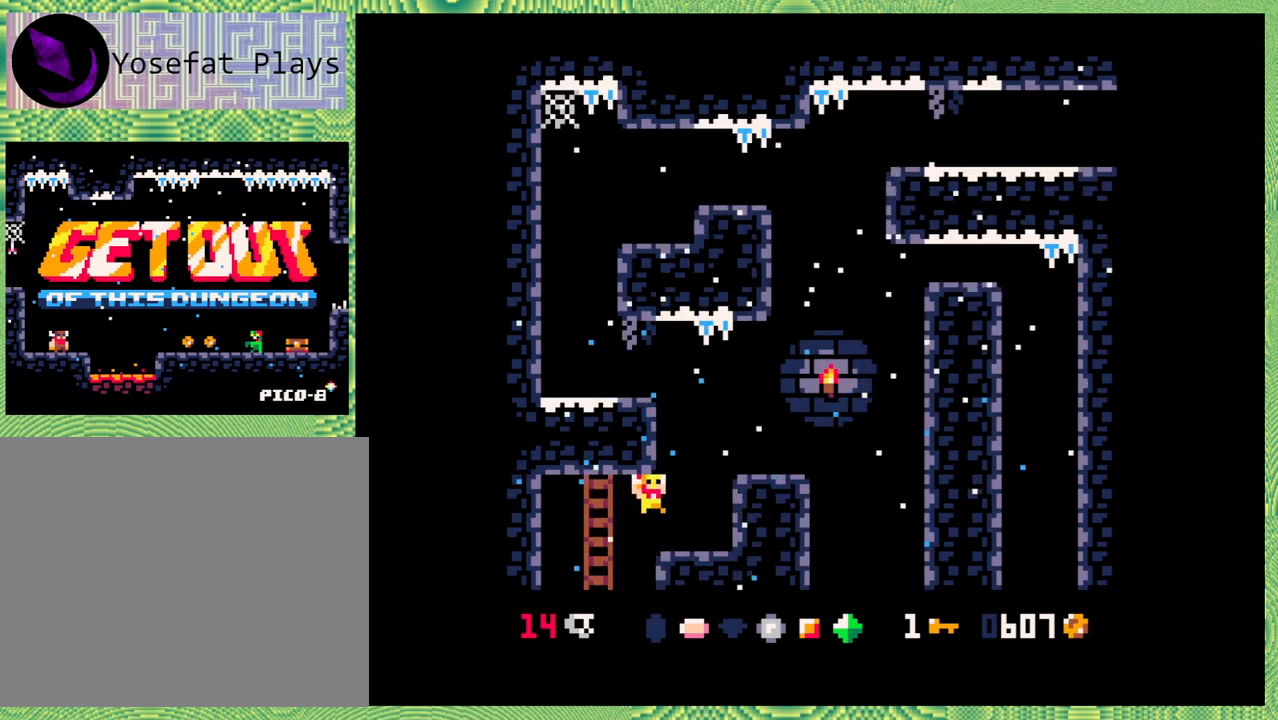
{"buttons": ["B", "DPAD_RIGHT"], "left_stick": "center", "events": [[350, "B", "down"]]}
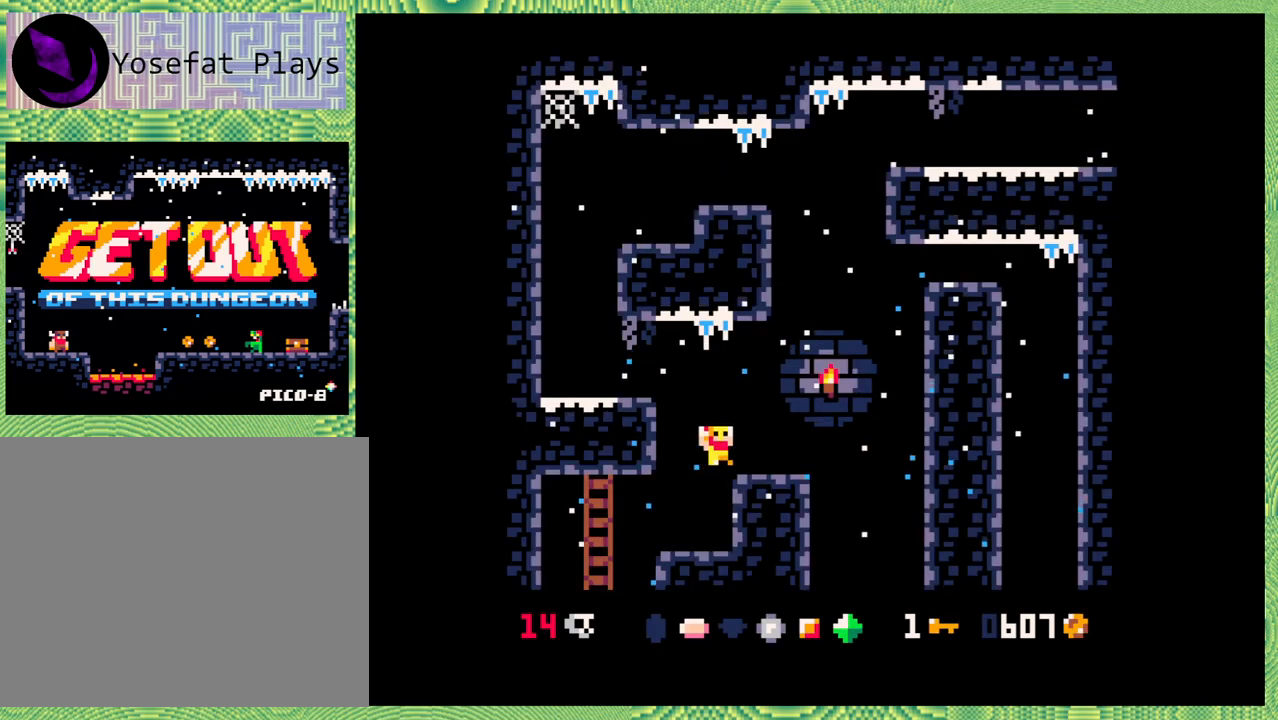
{"buttons": ["B", "DPAD_LEFT"], "left_stick": "center", "events": [[50, "B", "up"], [150, "DPAD_RIGHT", "up"], [350, "DPAD_LEFT", "down"], [400, "B", "down"]]}
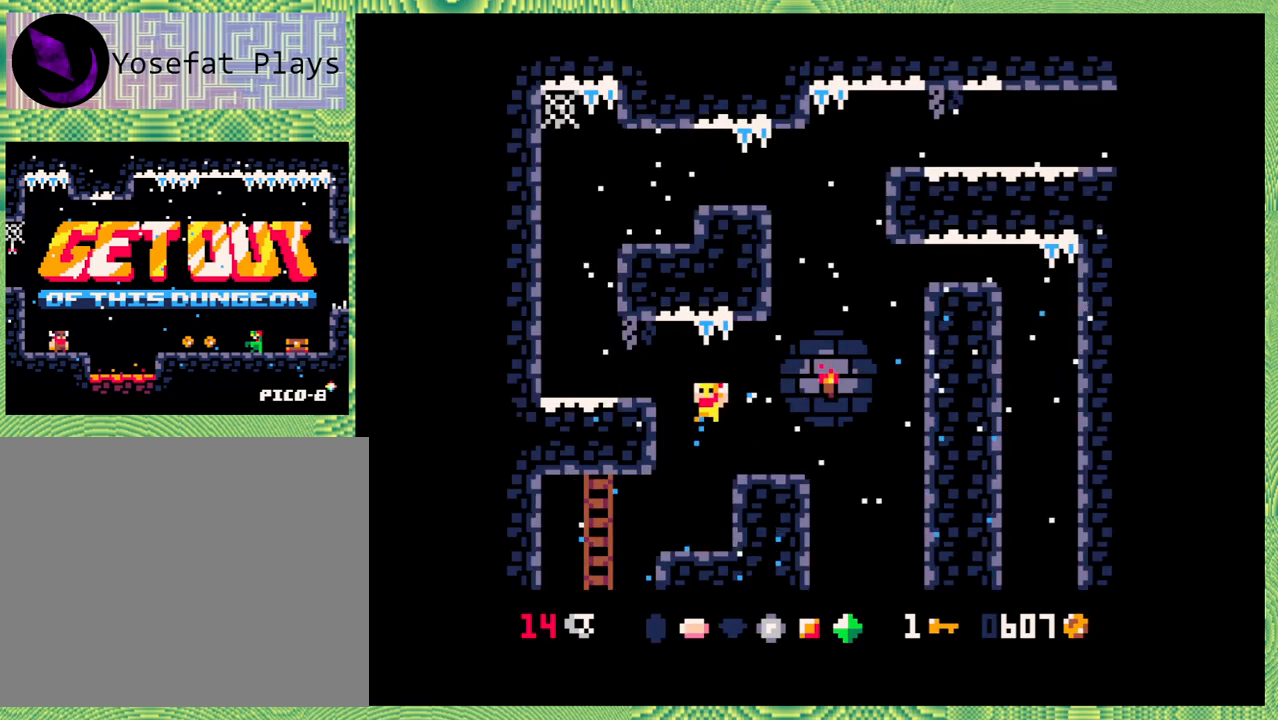
{"buttons": ["B", "DPAD_LEFT"], "left_stick": "center", "events": [[67, "B", "up"], [483, "B", "down"]]}
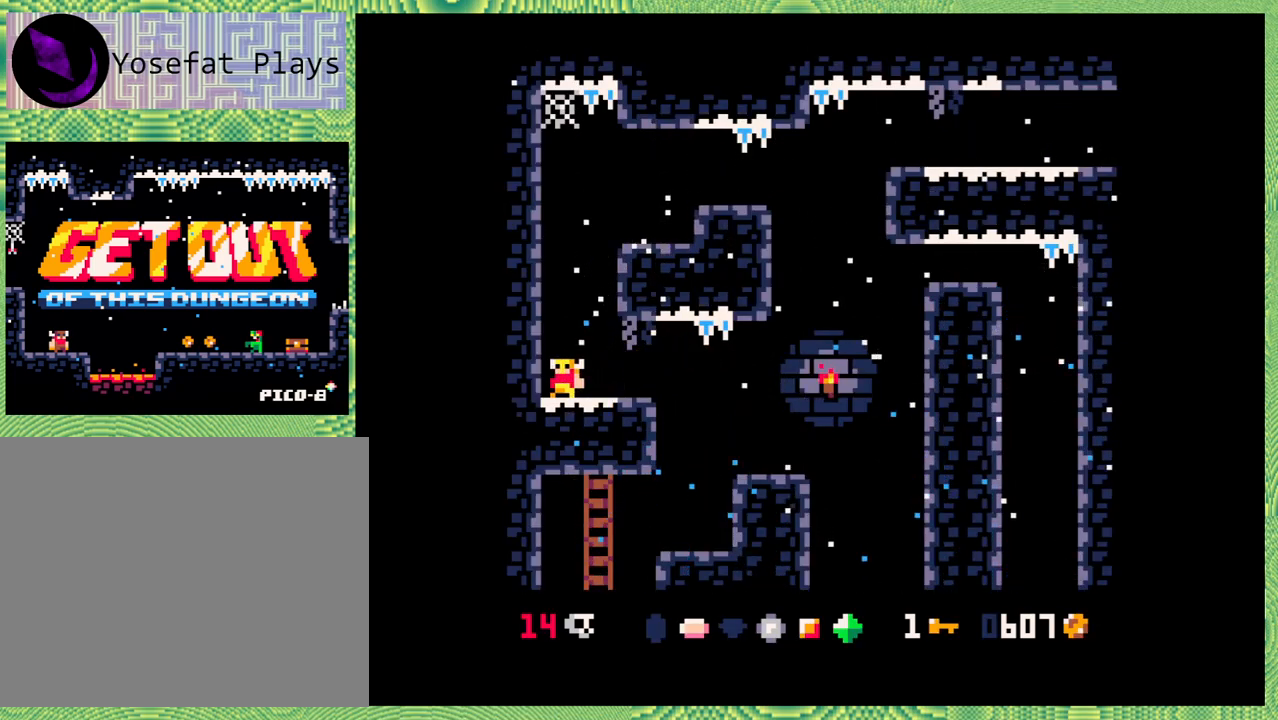
{"buttons": ["DPAD_RIGHT"], "left_stick": "center", "events": [[83, "DPAD_LEFT", "up"], [200, "B", "up"], [200, "DPAD_RIGHT", "down"], [267, "B", "down"], [483, "B", "up"]]}
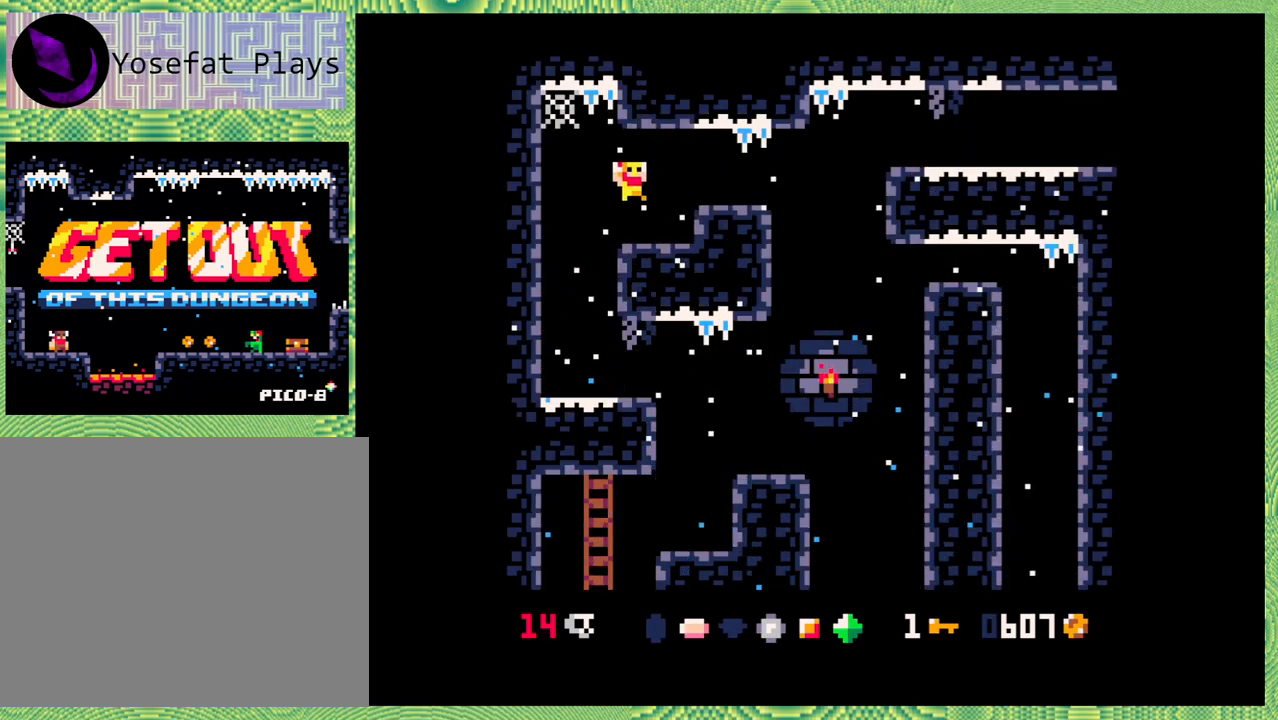
{"buttons": ["B"], "left_stick": "center", "events": [[167, "DPAD_RIGHT", "up"], [383, "B", "down"]]}
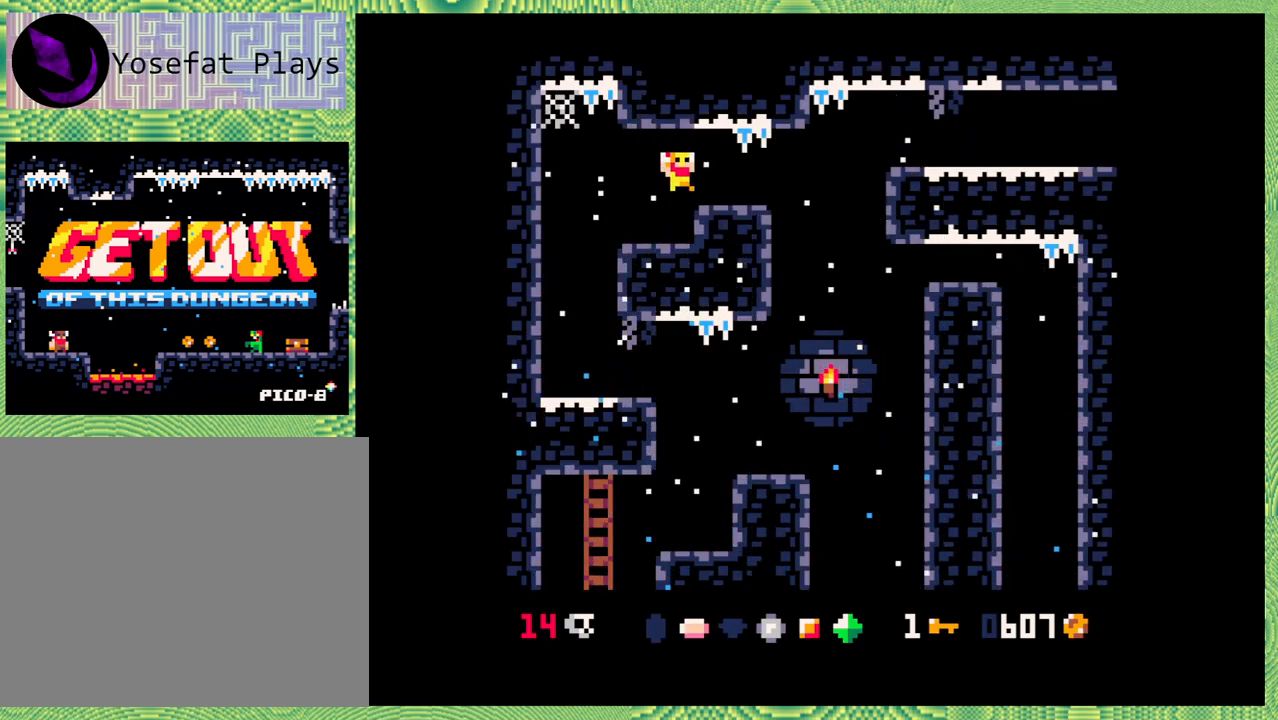
{"buttons": ["DPAD_RIGHT"], "left_stick": "center", "events": [[17, "DPAD_RIGHT", "down"], [50, "B", "up"], [133, "DPAD_RIGHT", "up"], [383, "DPAD_RIGHT", "down"]]}
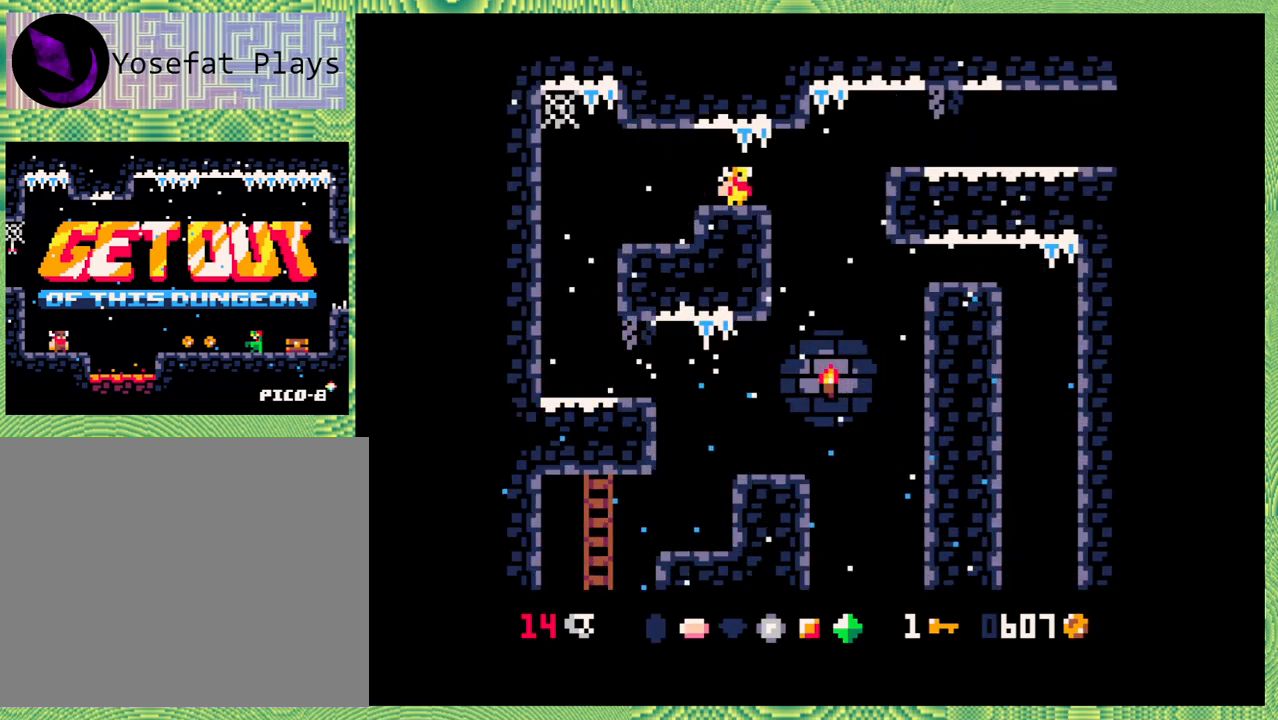
{"buttons": ["B", "DPAD_RIGHT"], "left_stick": "center", "events": [[33, "Y", "down"], [183, "Y", "up"], [433, "B", "down"]]}
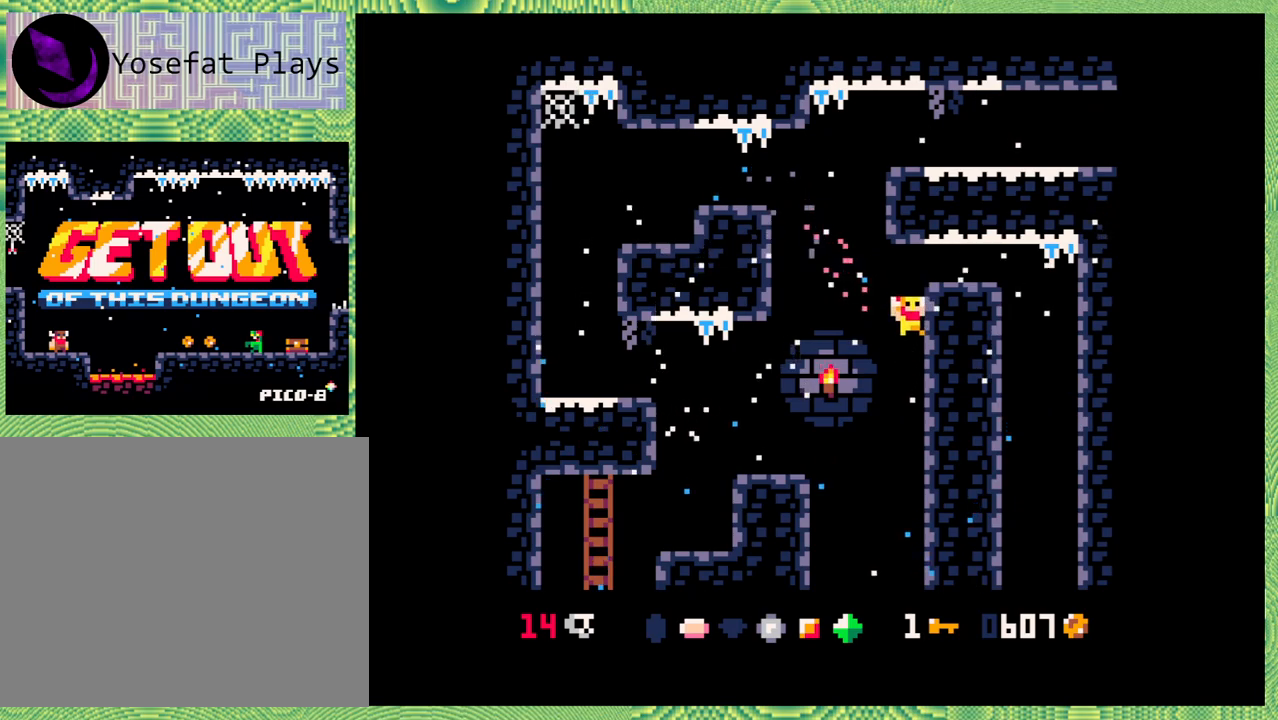
{"buttons": [], "left_stick": "center", "events": [[150, "B", "up"], [233, "B", "down"], [400, "B", "up"], [450, "DPAD_RIGHT", "up"]]}
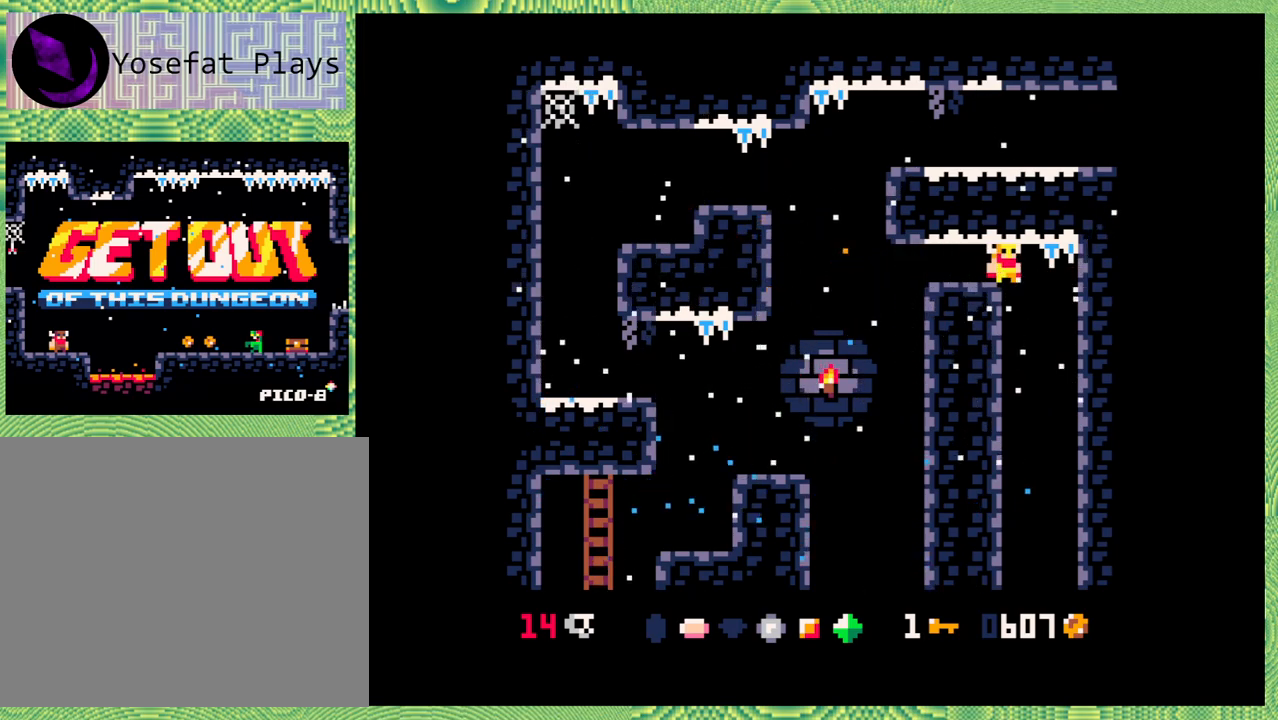
{"buttons": ["DPAD_RIGHT"], "left_stick": "center", "events": [[500, "DPAD_RIGHT", "down"]]}
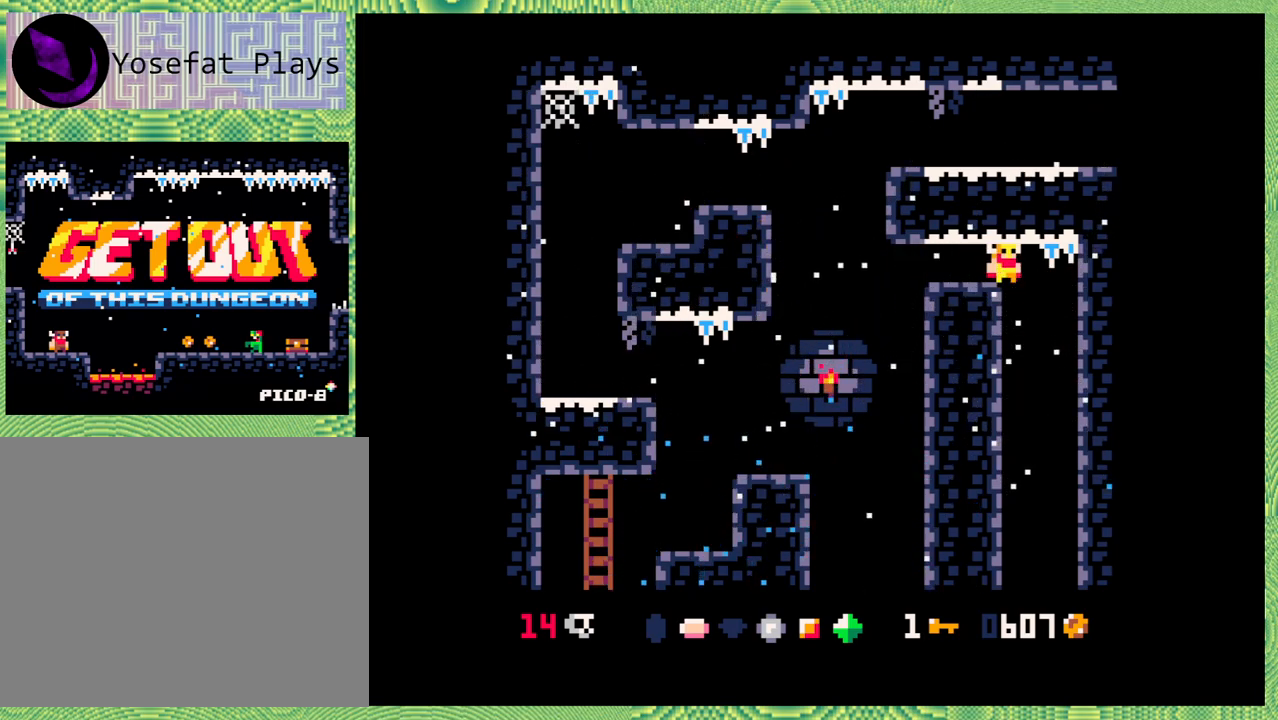
{"buttons": ["DPAD_LEFT"], "left_stick": "center", "events": [[33, "DPAD_UP", "down"], [83, "DPAD_UP", "up"], [150, "DPAD_LEFT", "down"], [150, "DPAD_RIGHT", "up"]]}
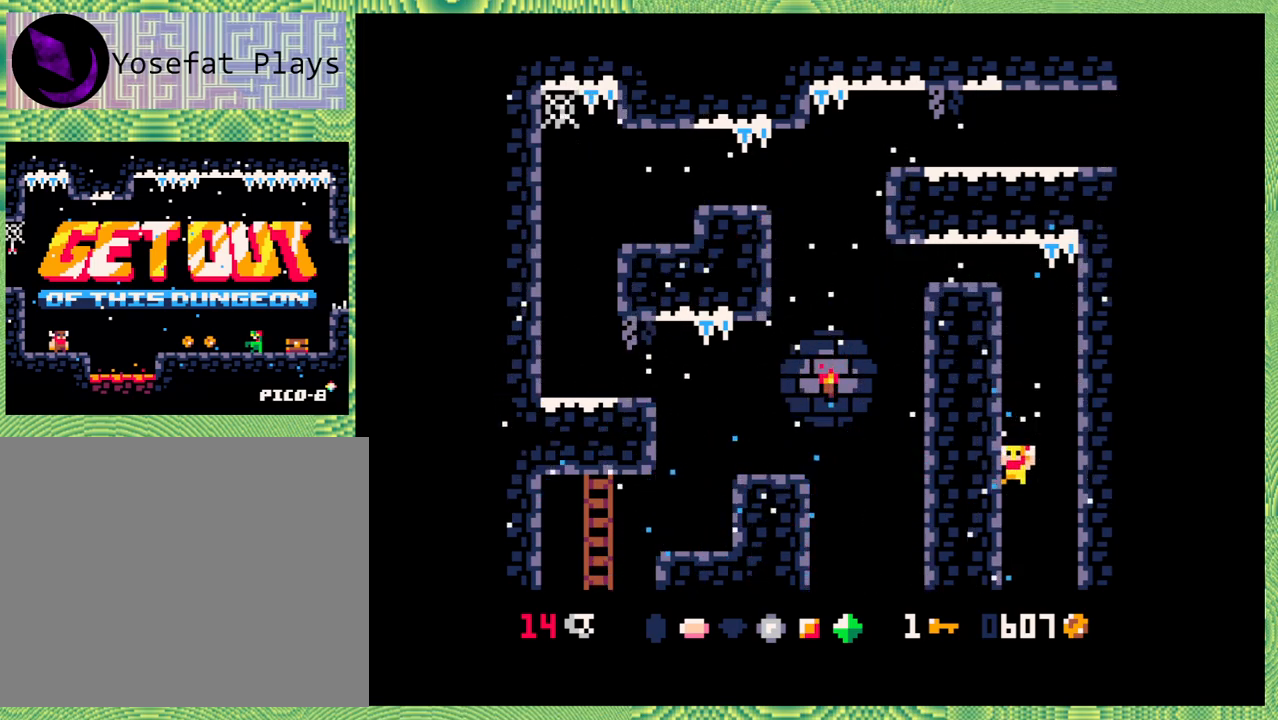
{"buttons": ["DPAD_LEFT"], "left_stick": "center", "events": []}
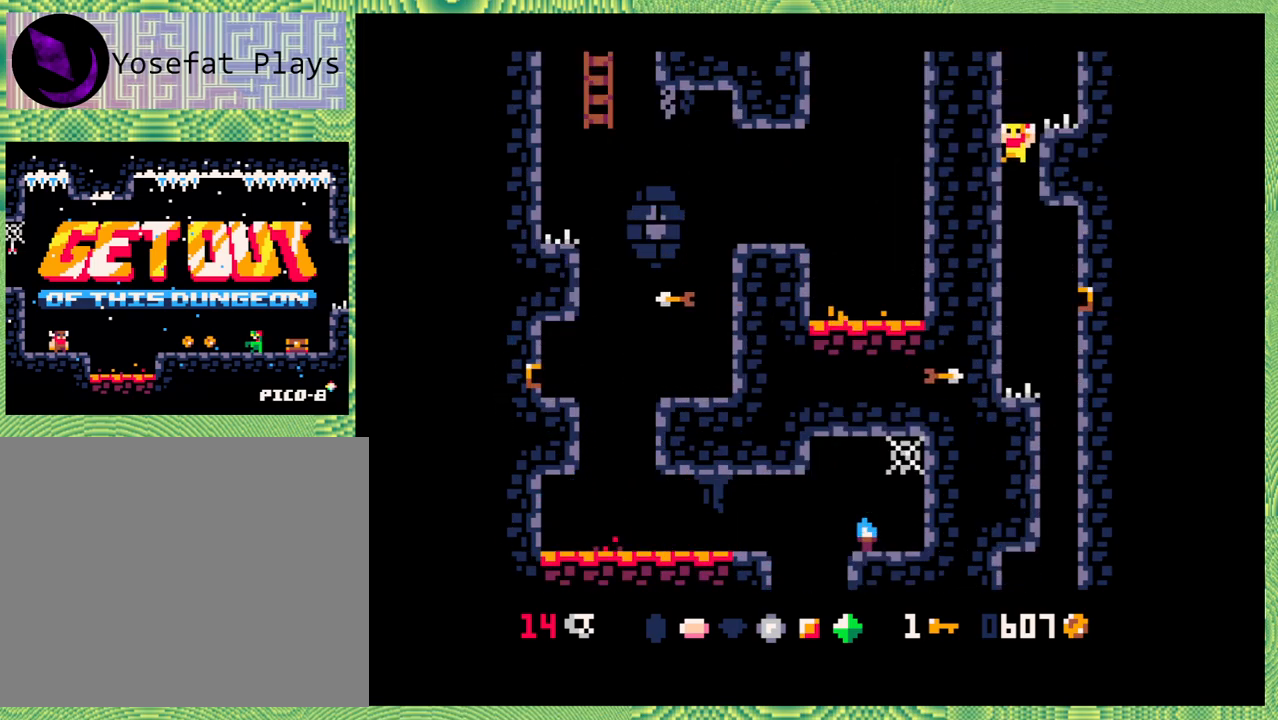
{"buttons": ["DPAD_RIGHT"], "left_stick": "center", "events": [[67, "DPAD_LEFT", "up"], [67, "DPAD_UP", "down"], [100, "DPAD_RIGHT", "down"], [100, "DPAD_UP", "up"]]}
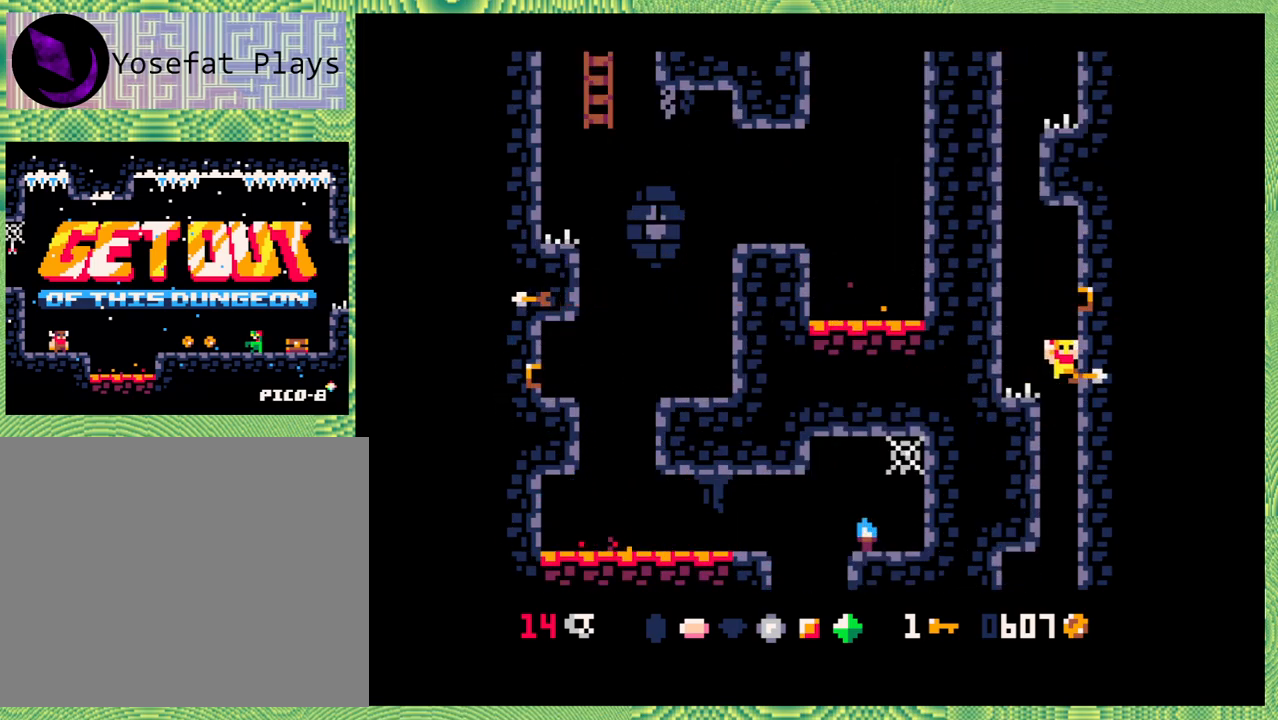
{"buttons": ["DPAD_LEFT"], "left_stick": "center", "events": [[300, "DPAD_LEFT", "down"], [300, "DPAD_RIGHT", "up"]]}
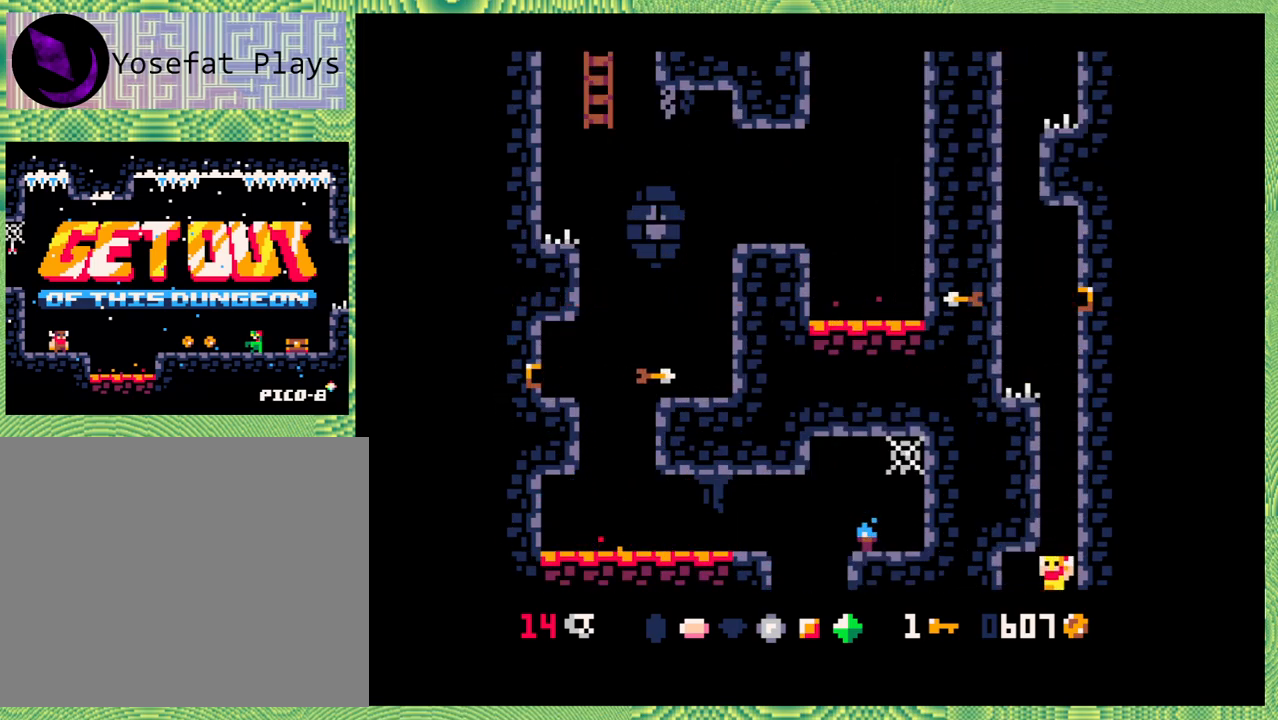
{"buttons": ["DPAD_LEFT"], "left_stick": "center", "events": []}
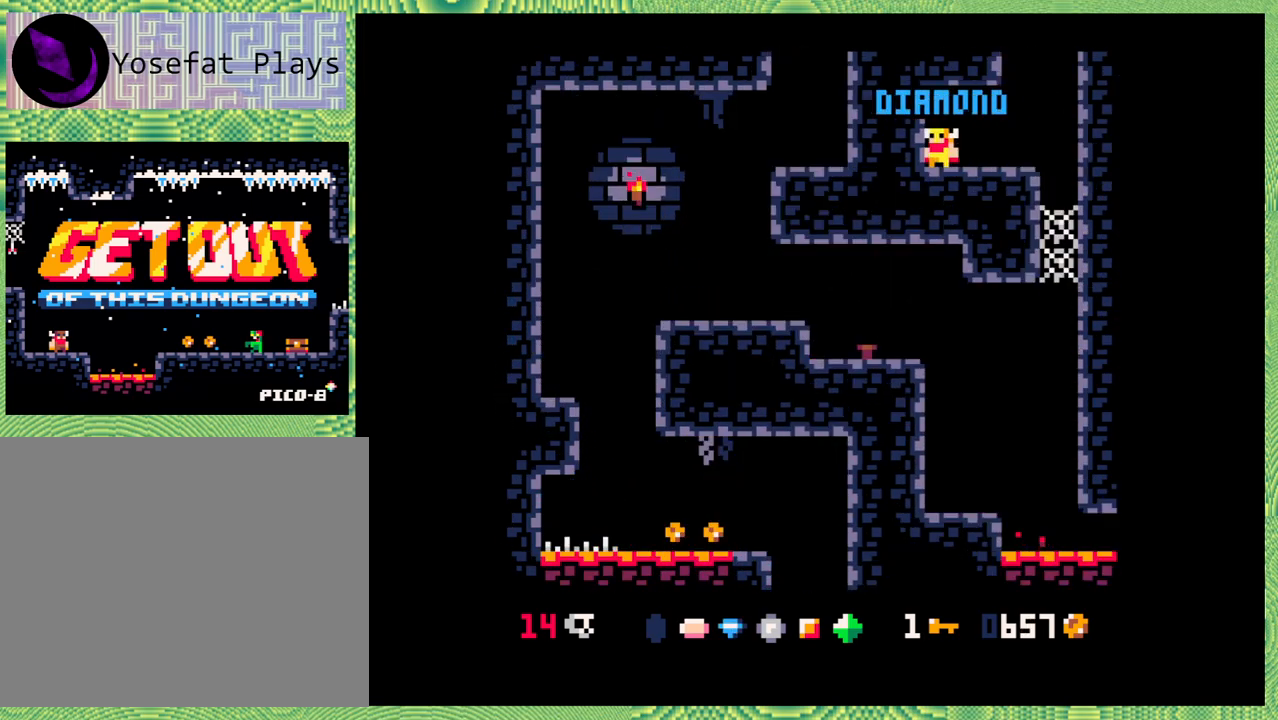
{"buttons": ["DPAD_RIGHT"], "left_stick": "center", "events": [[283, "DPAD_LEFT", "up"], [467, "DPAD_RIGHT", "down"]]}
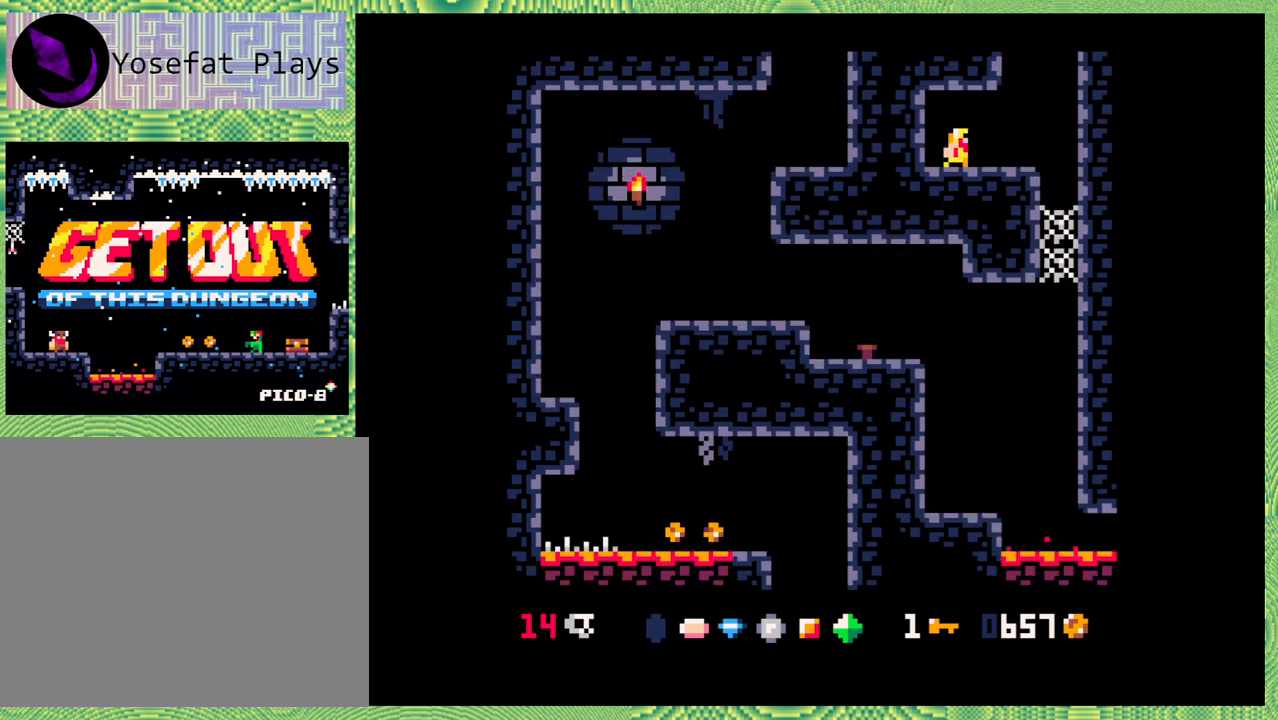
{"buttons": [], "left_stick": "center", "events": [[500, "DPAD_RIGHT", "up"]]}
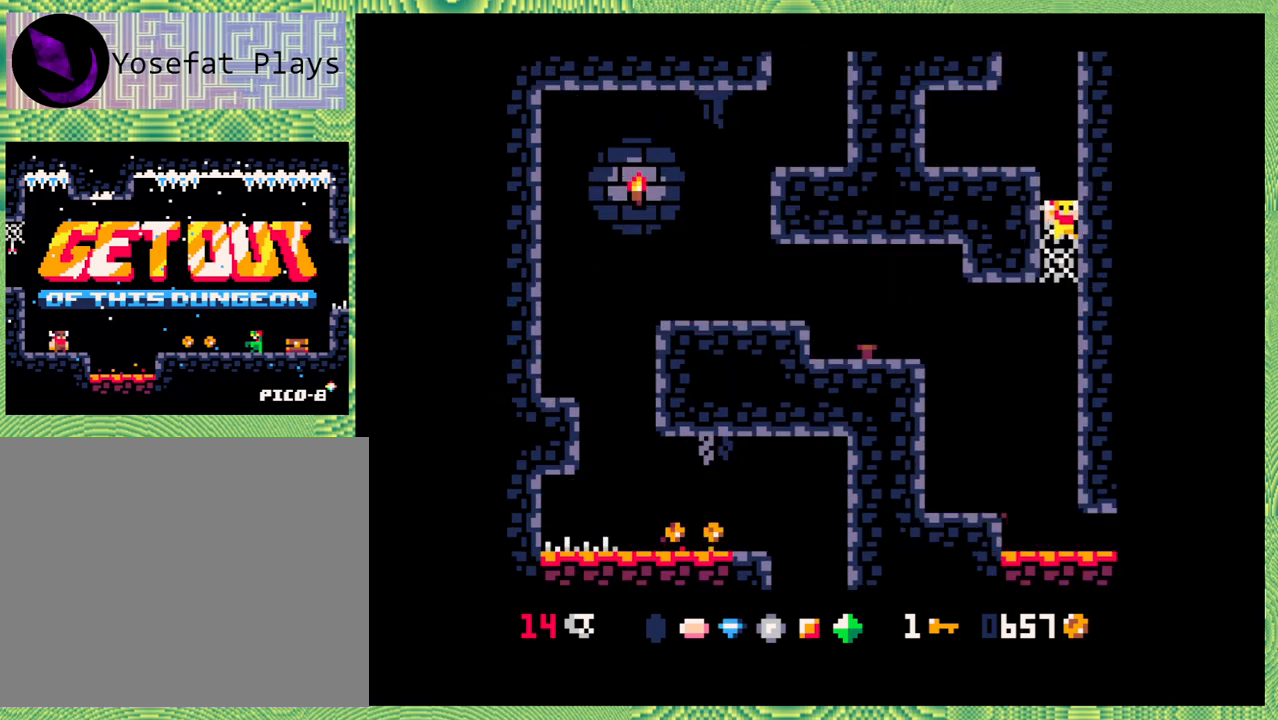
{"buttons": ["B", "DPAD_LEFT"], "left_stick": "center", "events": [[167, "DPAD_LEFT", "down"], [383, "B", "down"]]}
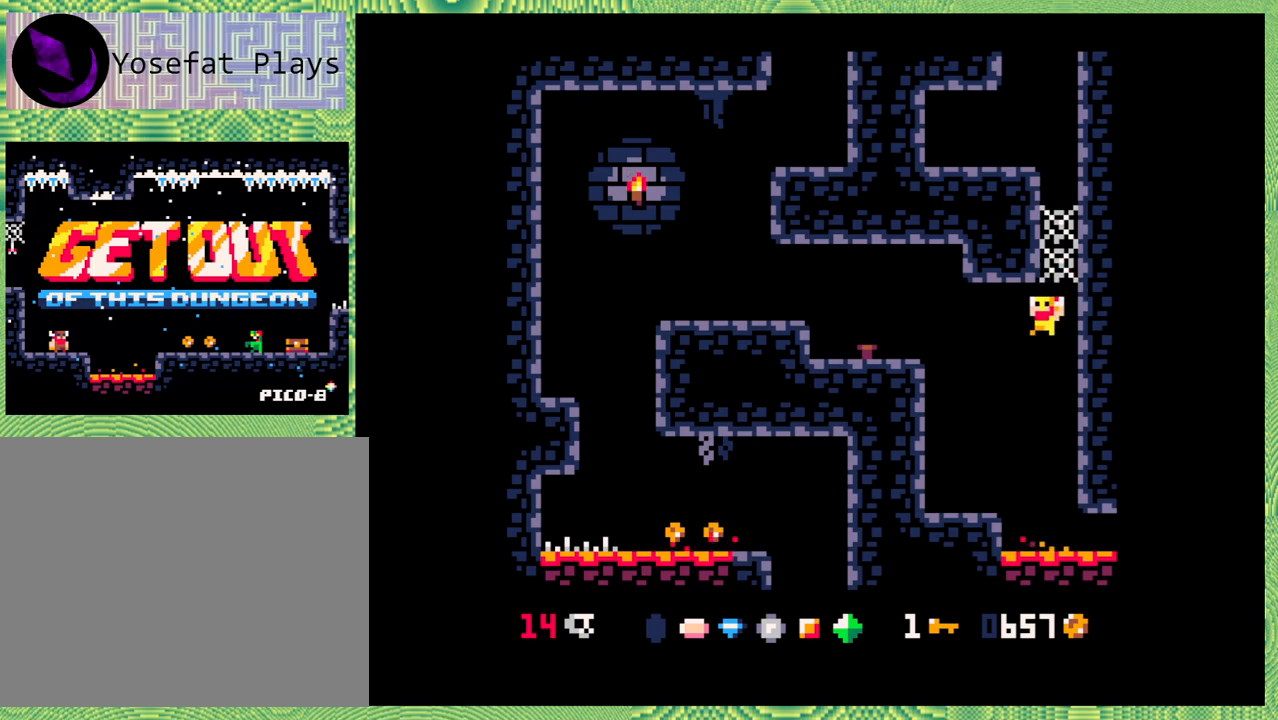
{"buttons": ["DPAD_LEFT"], "left_stick": "center", "events": [[100, "B", "up"], [133, "B", "down"], [450, "B", "up"]]}
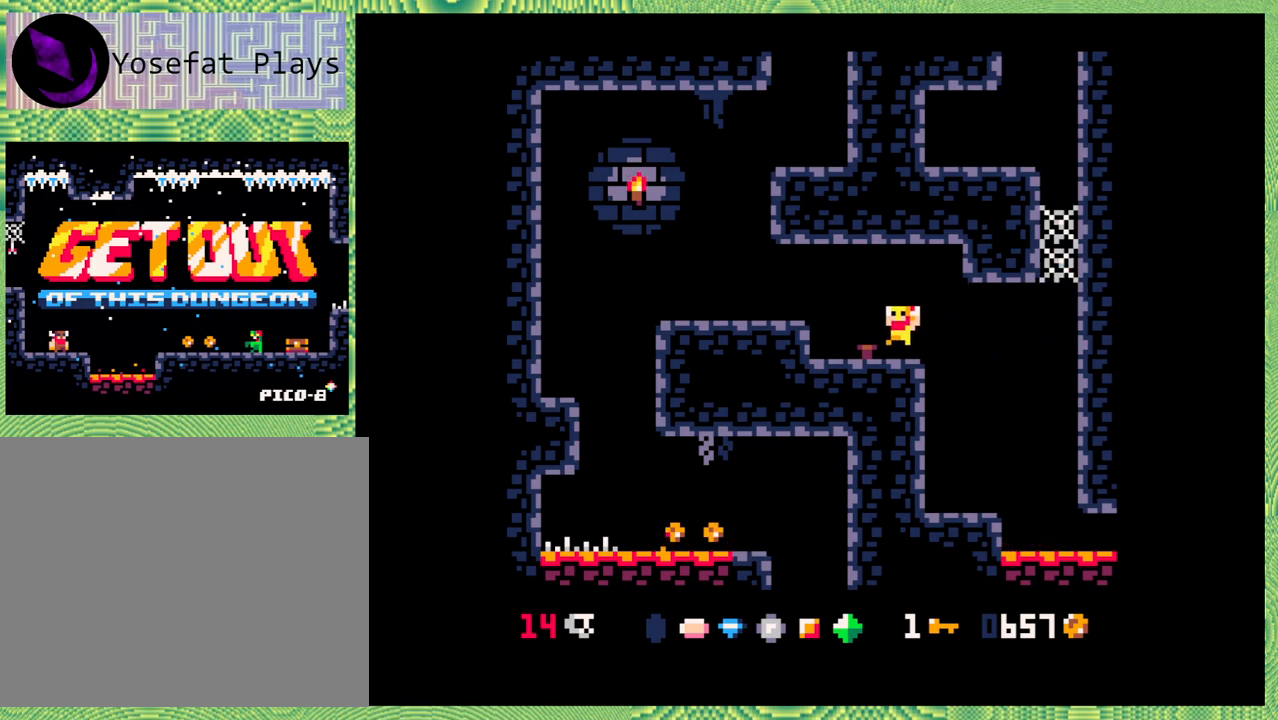
{"buttons": ["DPAD_LEFT"], "left_stick": "center", "events": [[17, "DPAD_LEFT", "up"], [83, "DPAD_LEFT", "down"], [233, "DPAD_LEFT", "up"], [400, "DPAD_LEFT", "down"]]}
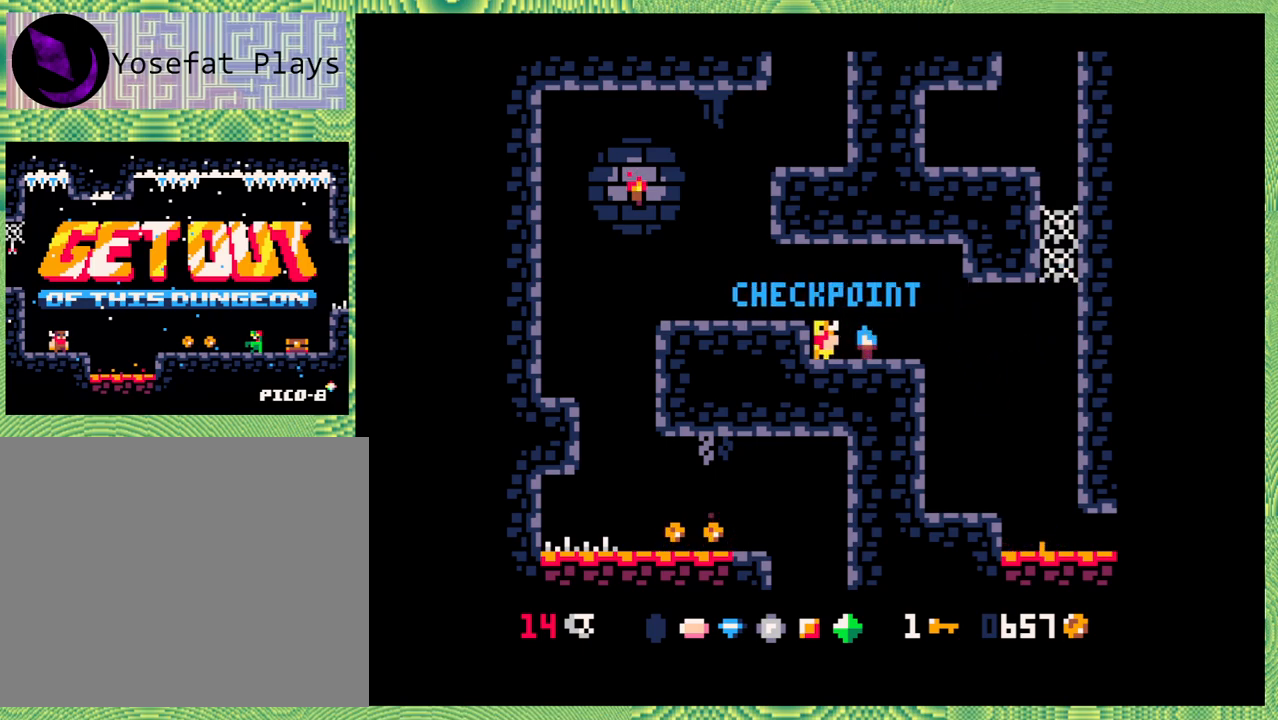
{"buttons": ["DPAD_LEFT"], "left_stick": "center", "events": [[133, "B", "down"], [317, "B", "up"]]}
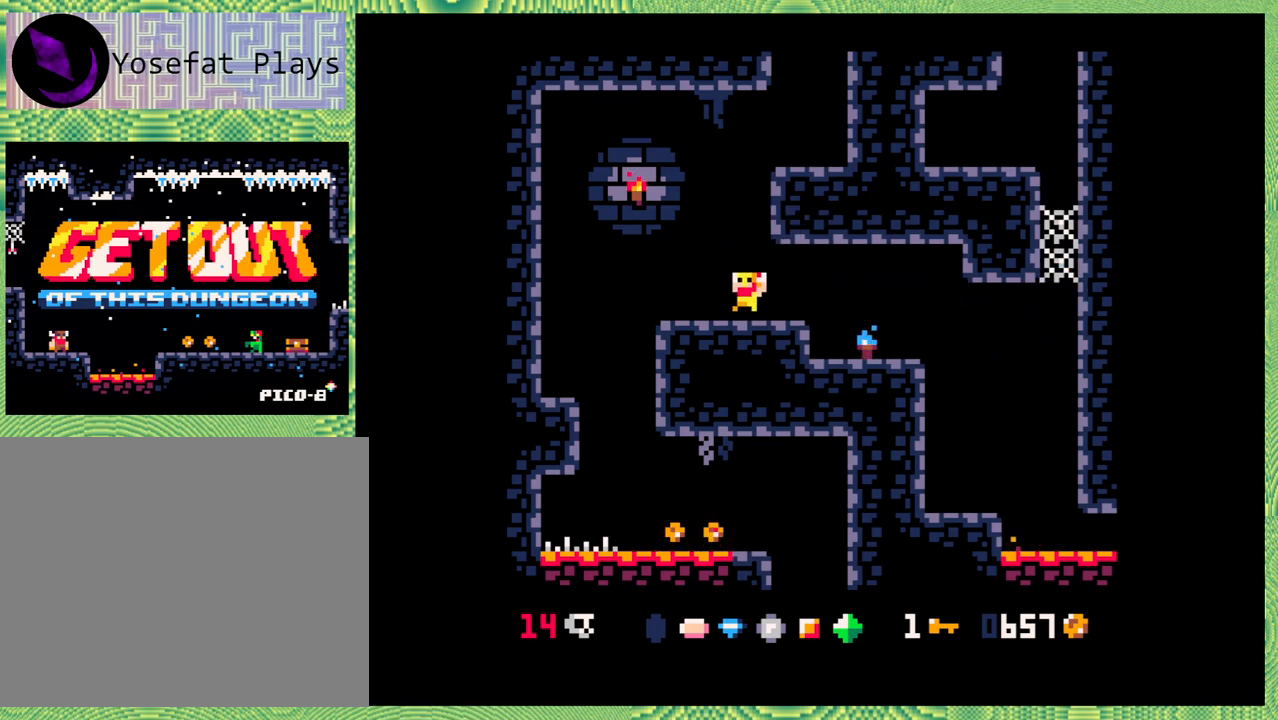
{"buttons": ["DPAD_LEFT"], "left_stick": "center", "events": []}
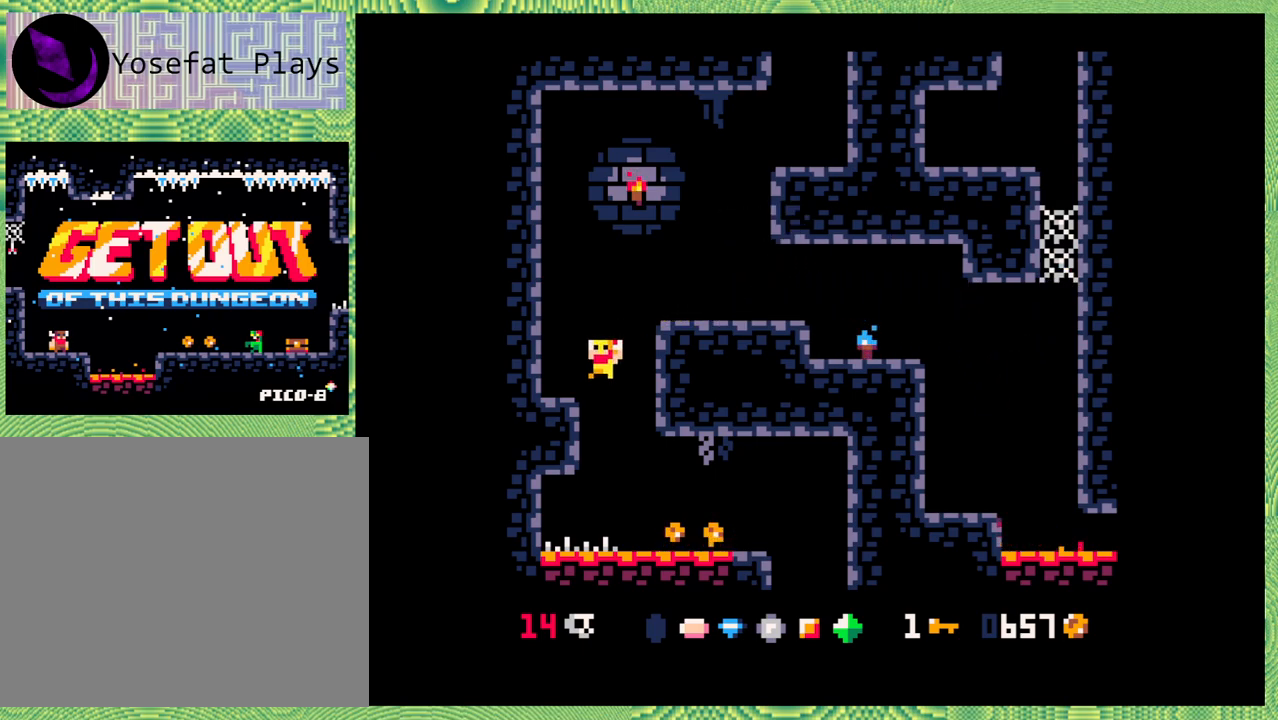
{"buttons": [], "left_stick": "center", "events": [[17, "DPAD_LEFT", "up"], [17, "DPAD_UP", "down"], [33, "DPAD_RIGHT", "down"], [33, "DPAD_UP", "up"], [417, "DPAD_RIGHT", "up"]]}